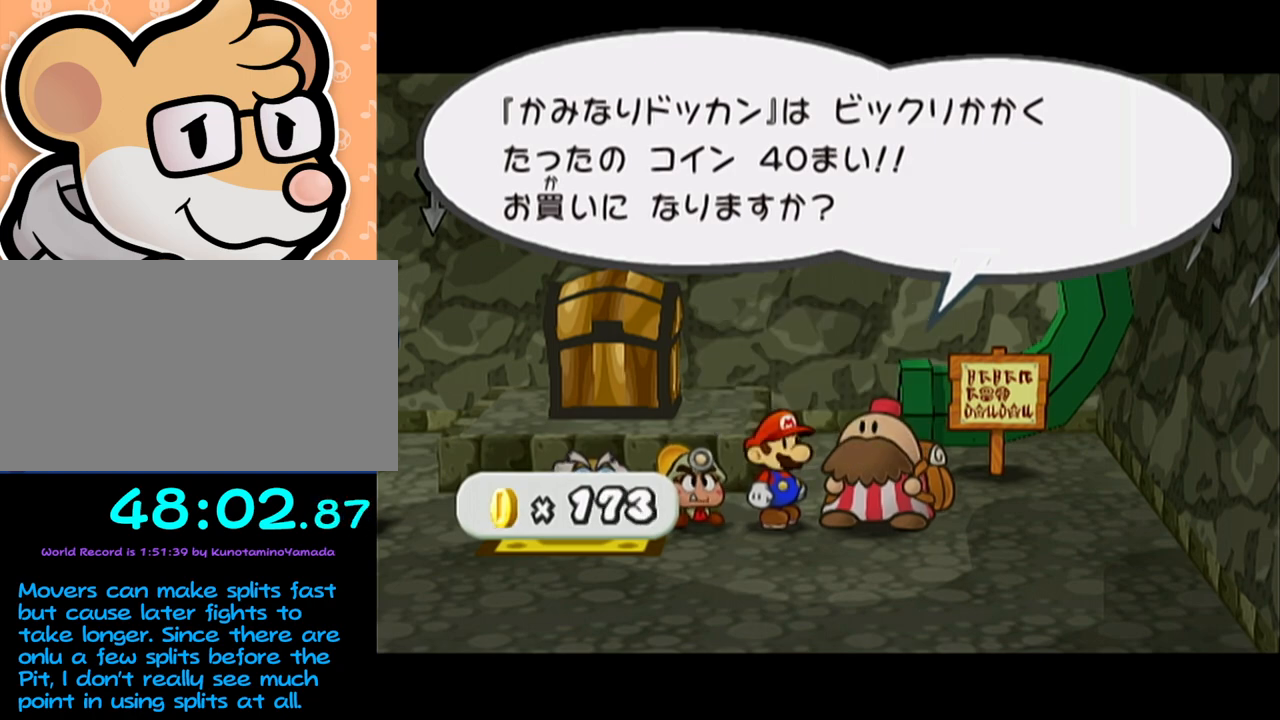
Gameplay with a controller (Nintendo layout); each line is a JSON object with the inputs held at the frame after it. "events" lists button and stick changes between this image and that frame as [ms after this image, input, new state], when the widget could be followed in between. Not read: L3 R3 right_stick.
{"buttons": ["A", "B"], "left_stick": "center", "events": [[283, "A", "down"], [500, "B", "down"]]}
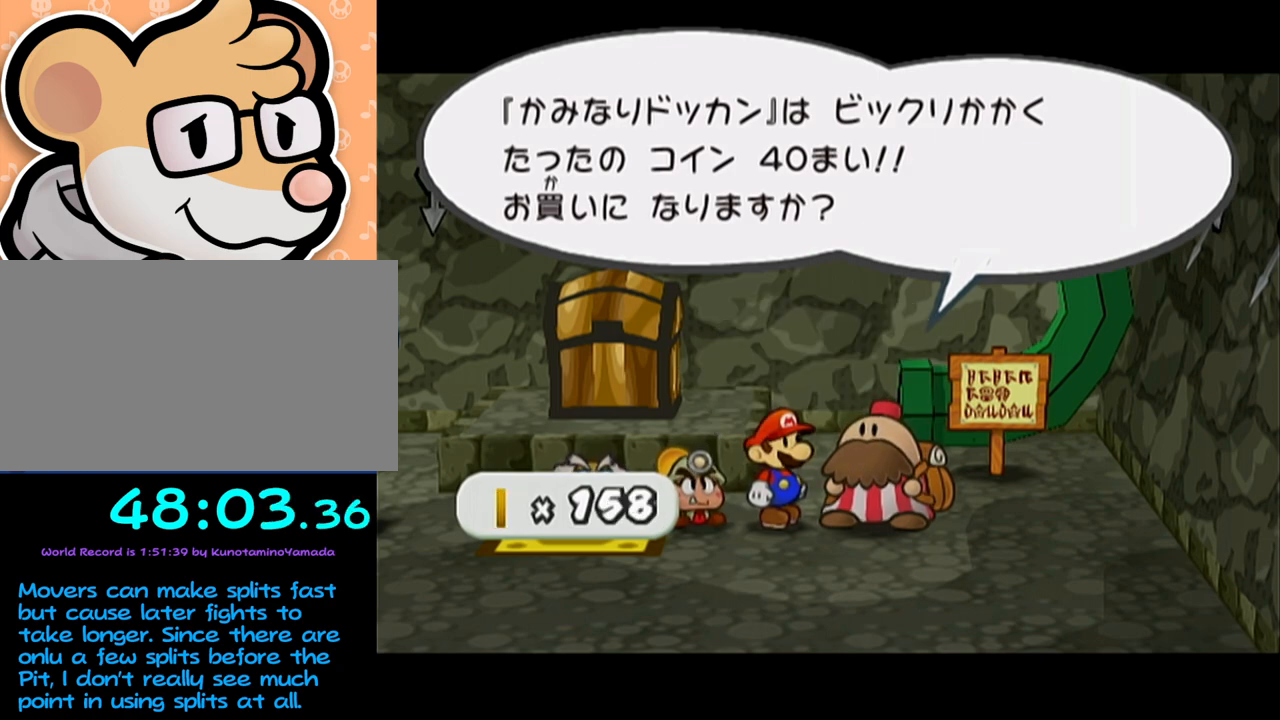
{"buttons": [], "left_stick": "center", "events": [[67, "B", "up"], [100, "A", "up"], [100, "B", "down"], [167, "A", "down"], [167, "B", "up"], [217, "A", "up"], [283, "A", "down"], [350, "A", "up"], [350, "B", "down"], [383, "B", "up"], [417, "A", "down"], [483, "A", "up"]]}
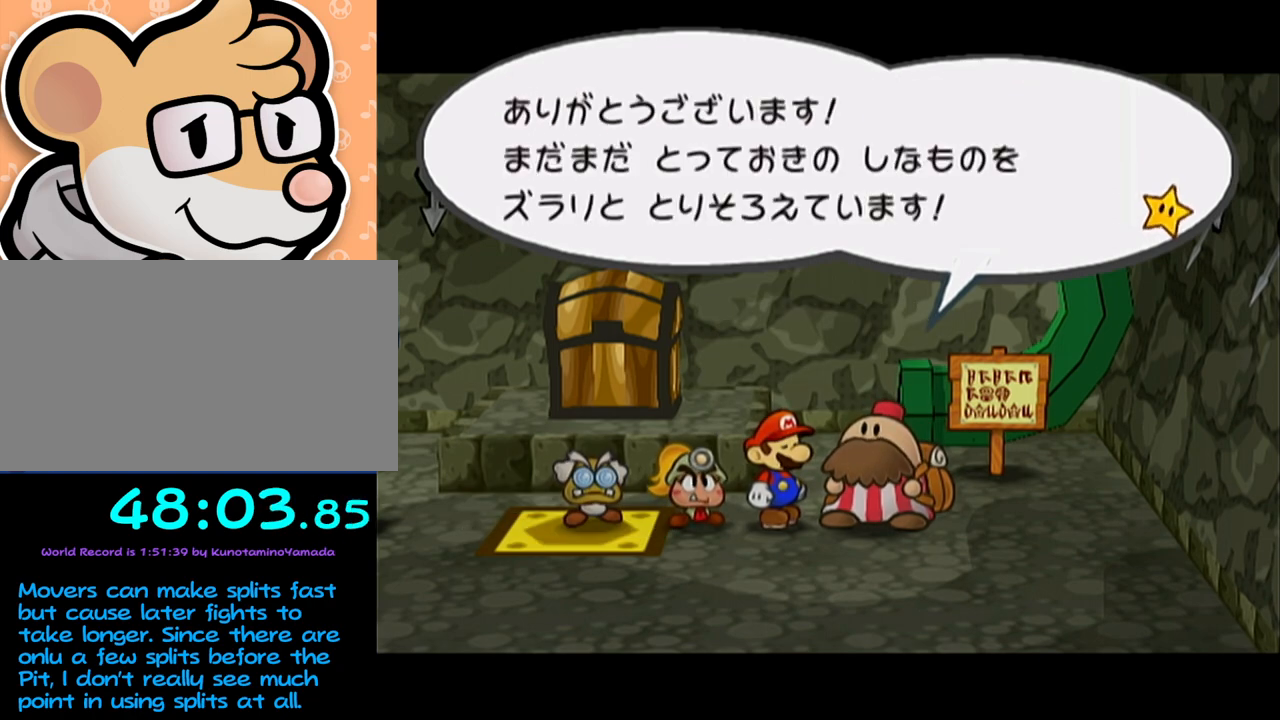
{"buttons": ["A"], "left_stick": "center", "events": [[17, "B", "down"], [33, "B", "up"], [83, "A", "down"], [133, "A", "up"], [133, "B", "down"], [183, "A", "down"], [183, "B", "up"], [217, "A", "up"], [433, "A", "down"]]}
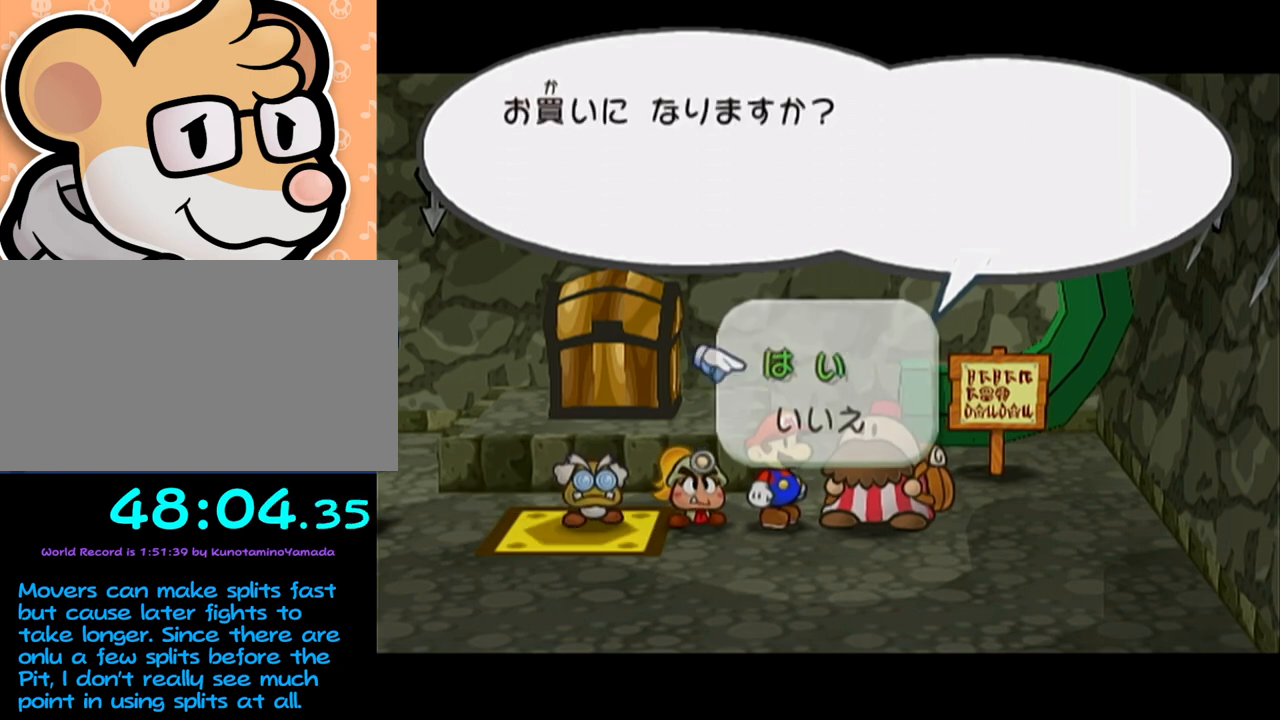
{"buttons": [], "left_stick": "center", "events": [[167, "B", "down"], [233, "A", "up"], [233, "B", "up"]]}
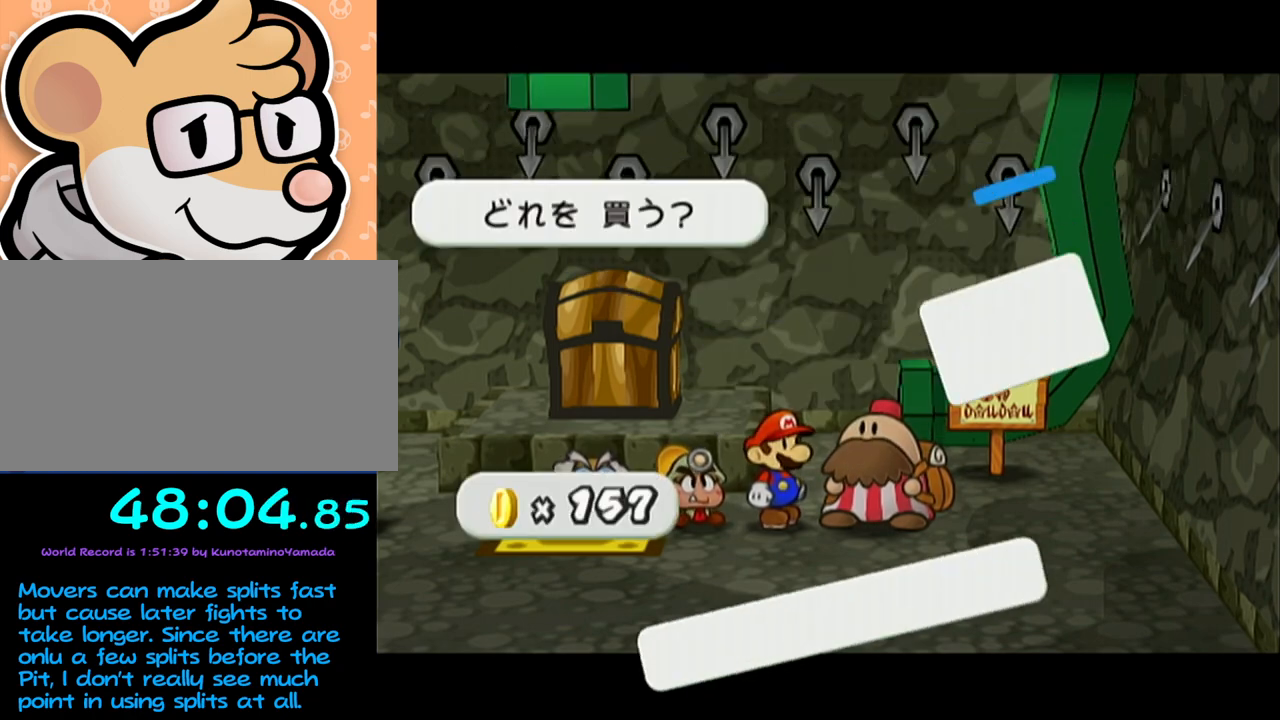
{"buttons": ["A"], "left_stick": "center", "events": [[200, "left_stick", "up"], [350, "A", "down"], [350, "left_stick", "center"], [417, "A", "up"], [467, "A", "down"]]}
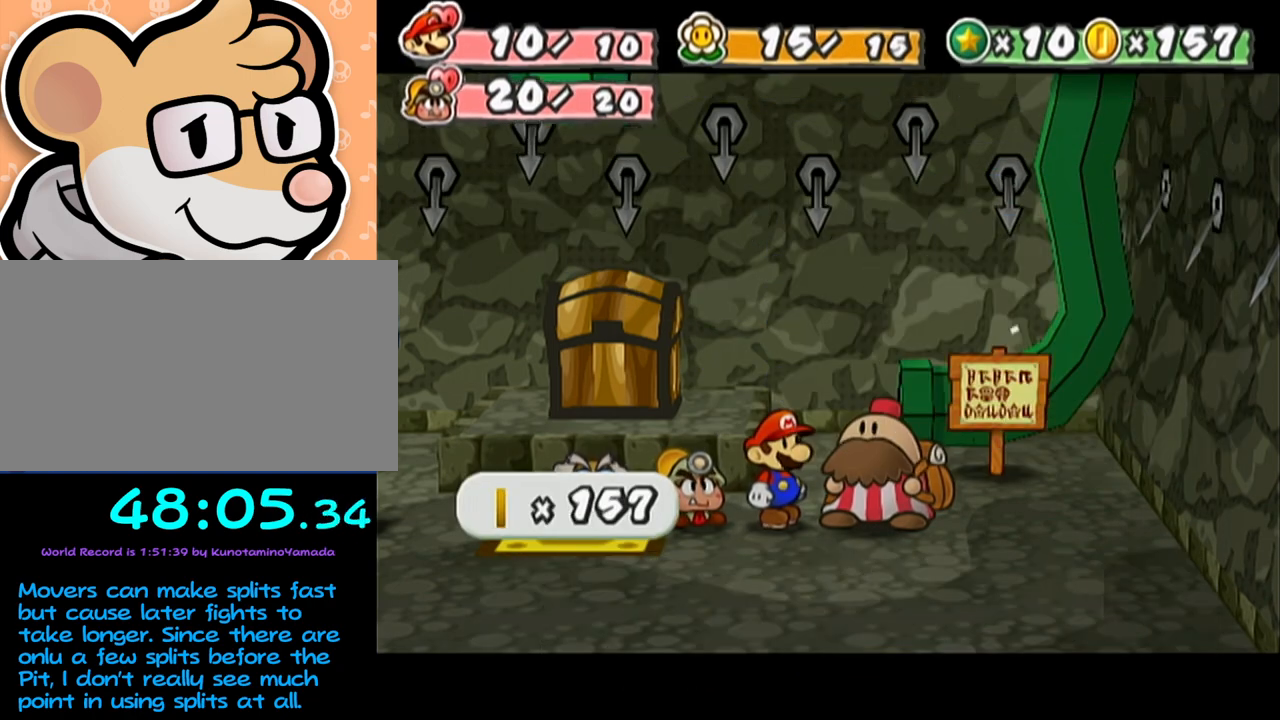
{"buttons": ["A"], "left_stick": "center", "events": [[67, "A", "up"], [133, "A", "down"], [217, "A", "up"], [250, "B", "down"], [283, "A", "down"], [283, "B", "up"], [350, "A", "up"], [417, "B", "down"], [450, "A", "down"], [450, "B", "up"]]}
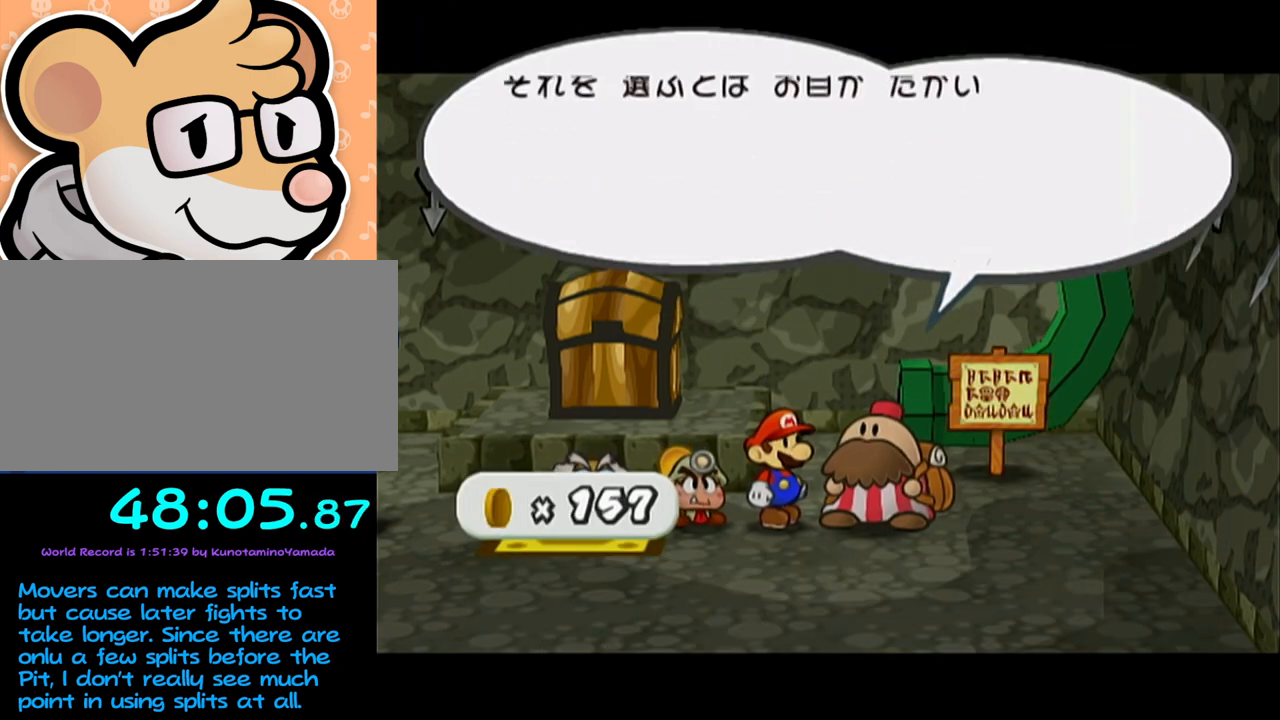
{"buttons": ["A"], "left_stick": "center", "events": [[17, "A", "up"], [17, "B", "down"], [67, "A", "down"], [67, "B", "up"], [133, "A", "up"], [283, "A", "down"], [383, "A", "up"], [433, "A", "down"]]}
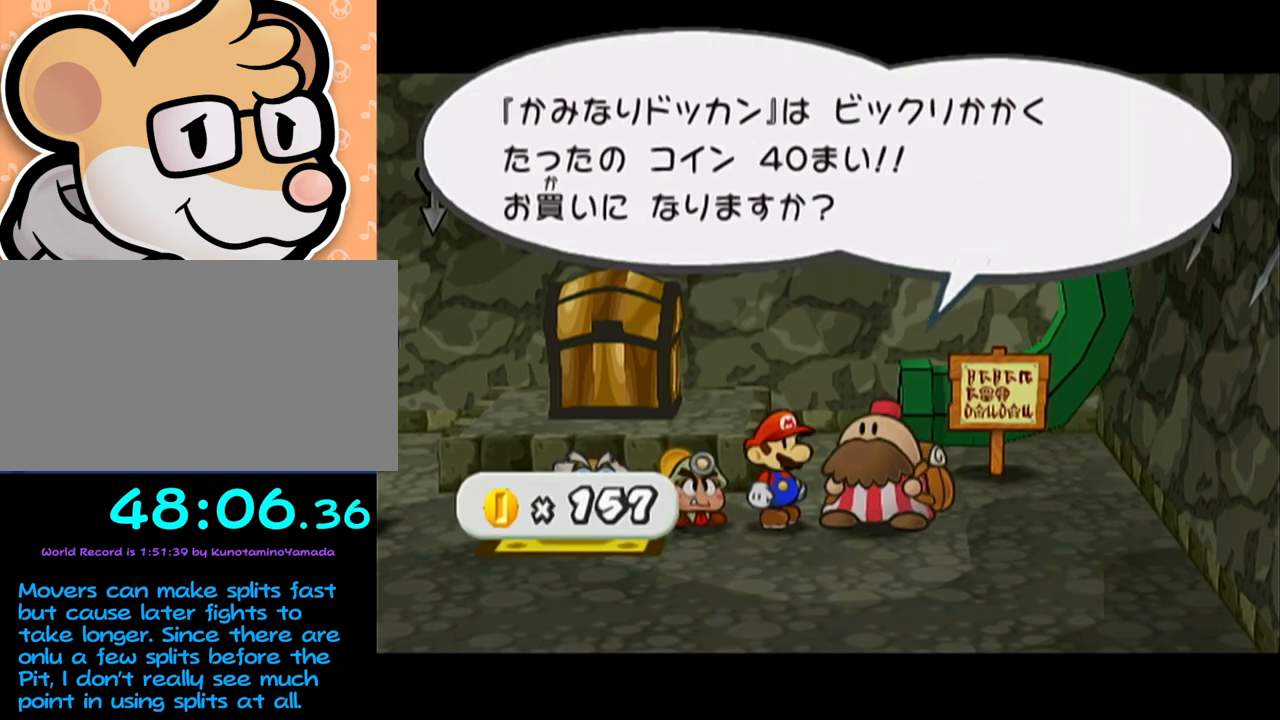
{"buttons": [], "left_stick": "center", "events": [[167, "A", "up"], [233, "A", "down"], [350, "A", "up"]]}
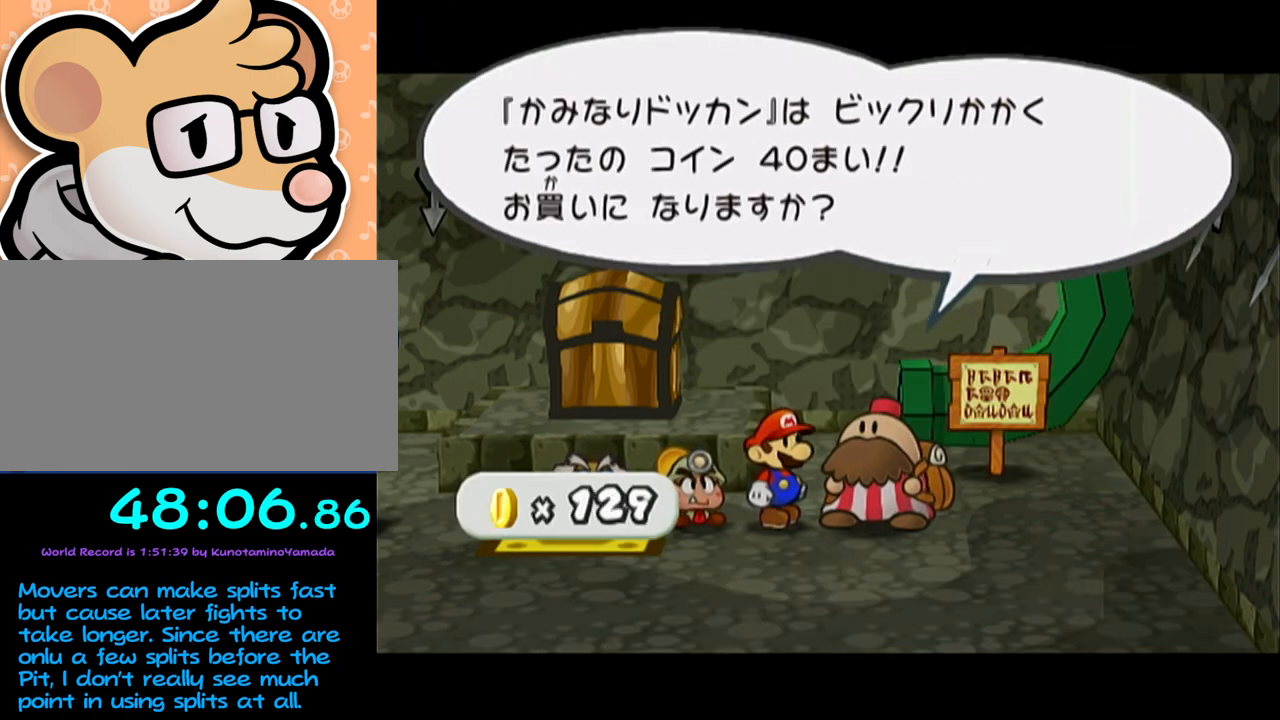
{"buttons": [], "left_stick": "center", "events": []}
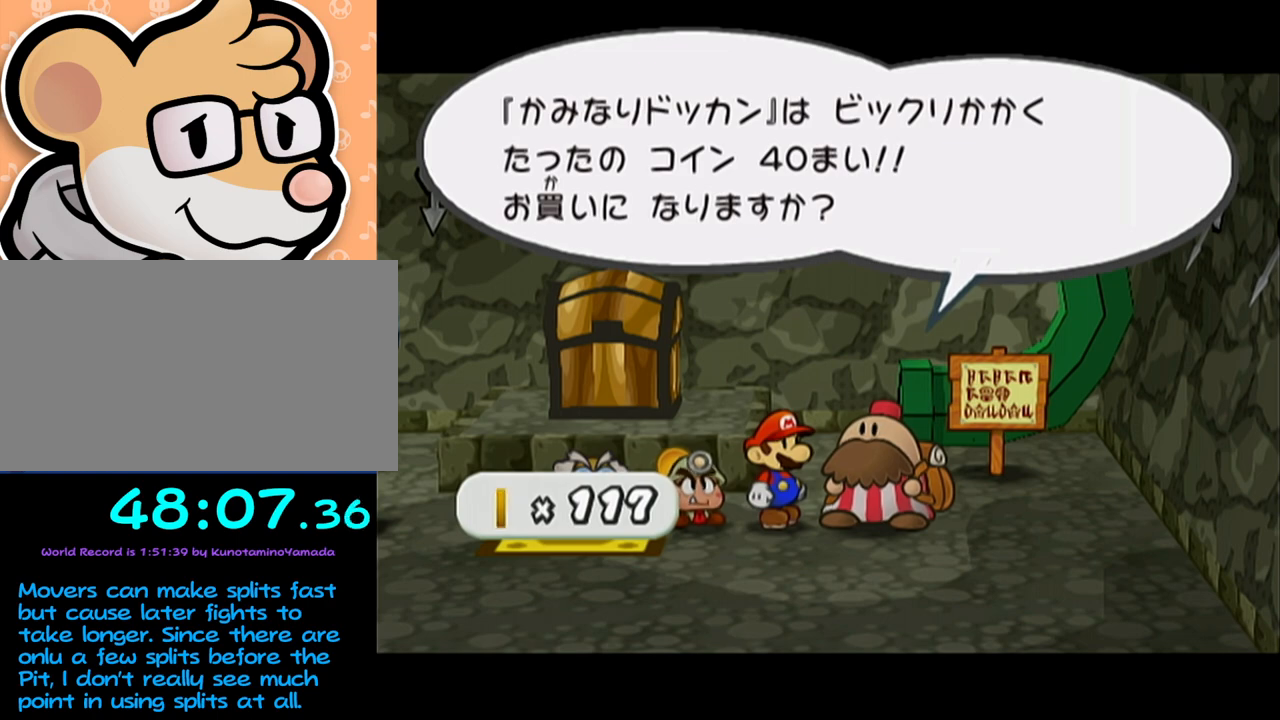
{"buttons": [], "left_stick": "center", "events": [[317, "B", "down"], [350, "B", "up"], [383, "A", "down"], [417, "A", "up"], [450, "B", "down"], [483, "B", "up"]]}
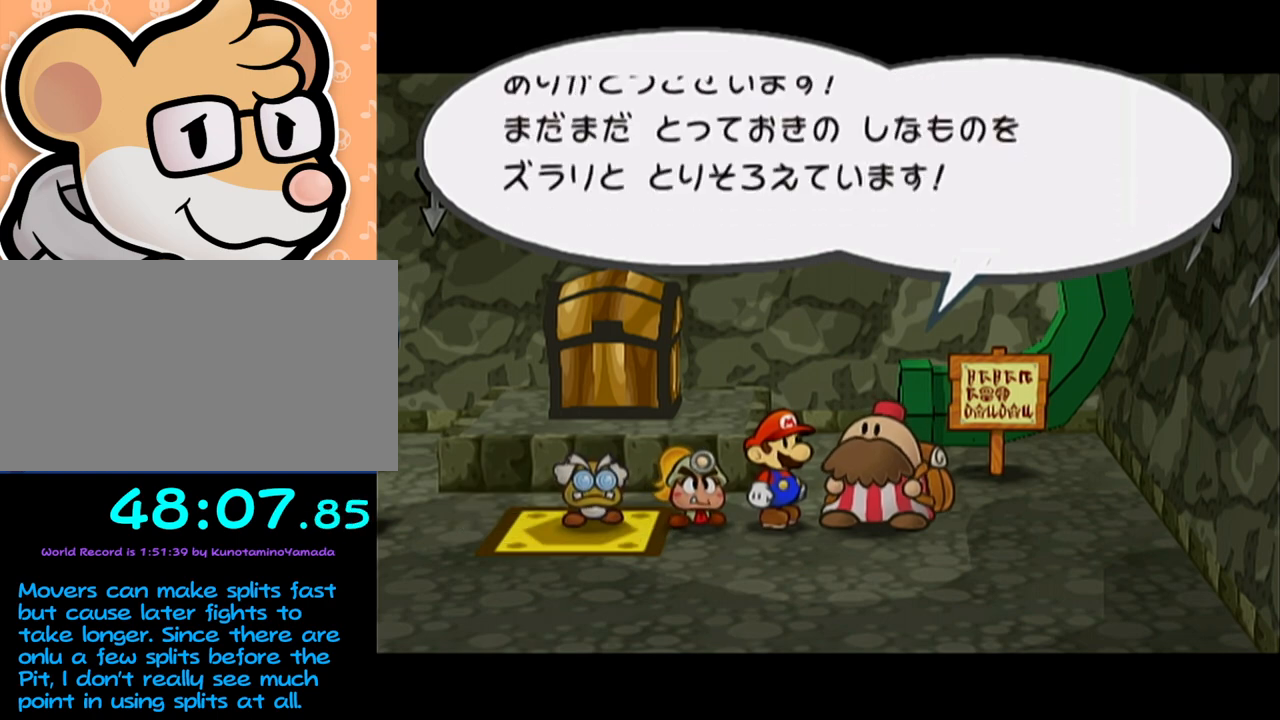
{"buttons": [], "left_stick": "center", "events": [[17, "A", "down"], [33, "A", "up"], [67, "B", "down"], [100, "B", "up"], [133, "A", "down"], [183, "A", "up"], [183, "B", "down"], [250, "B", "up"]]}
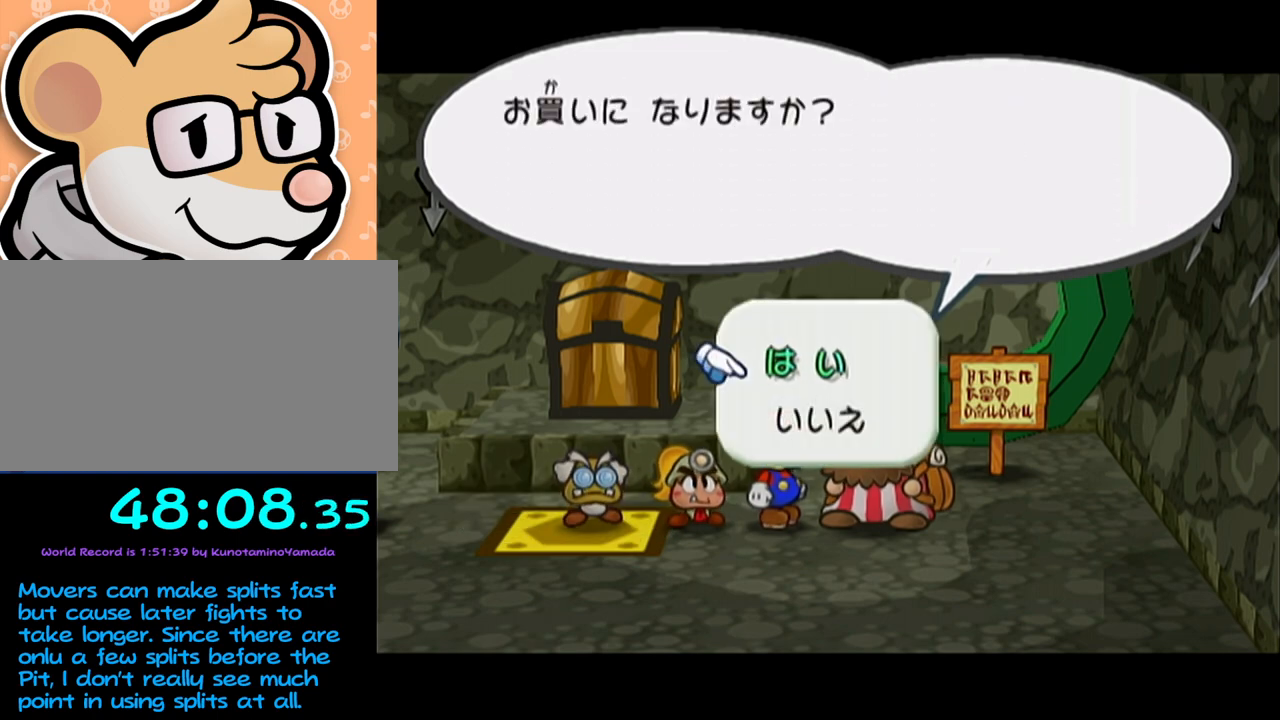
{"buttons": ["B"], "left_stick": "center", "events": [[133, "A", "down"], [300, "A", "up"], [500, "B", "down"]]}
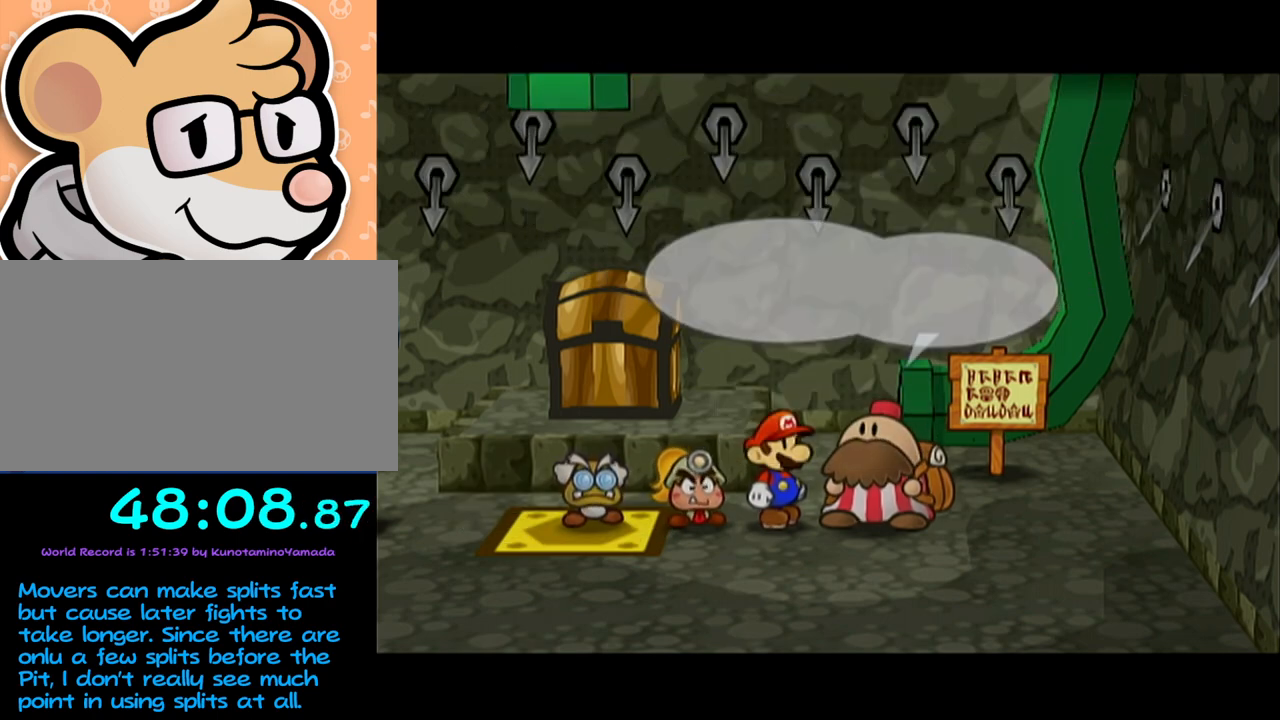
{"buttons": [], "left_stick": "up", "events": [[100, "B", "up"], [450, "left_stick", "up"]]}
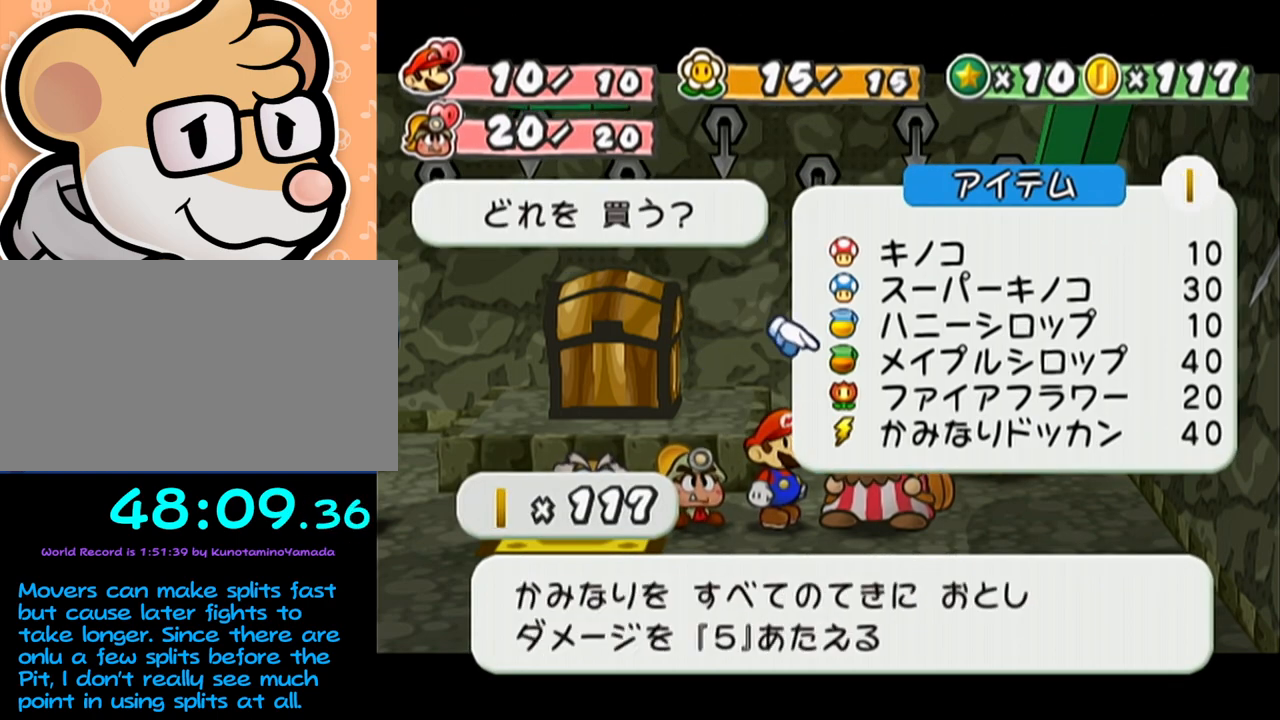
{"buttons": [], "left_stick": "center", "events": [[100, "left_stick", "center"], [283, "left_stick", "down"], [450, "left_stick", "center"]]}
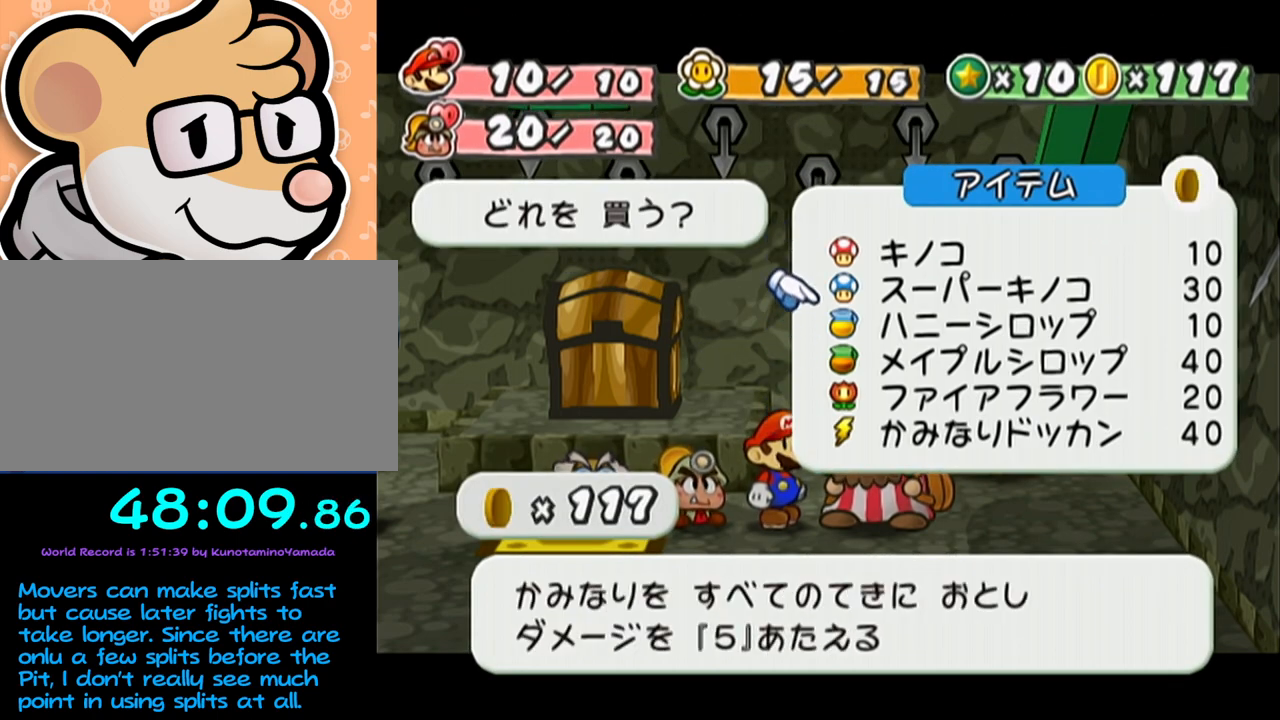
{"buttons": [], "left_stick": "center", "events": [[17, "left_stick", "up"], [150, "left_stick", "center"]]}
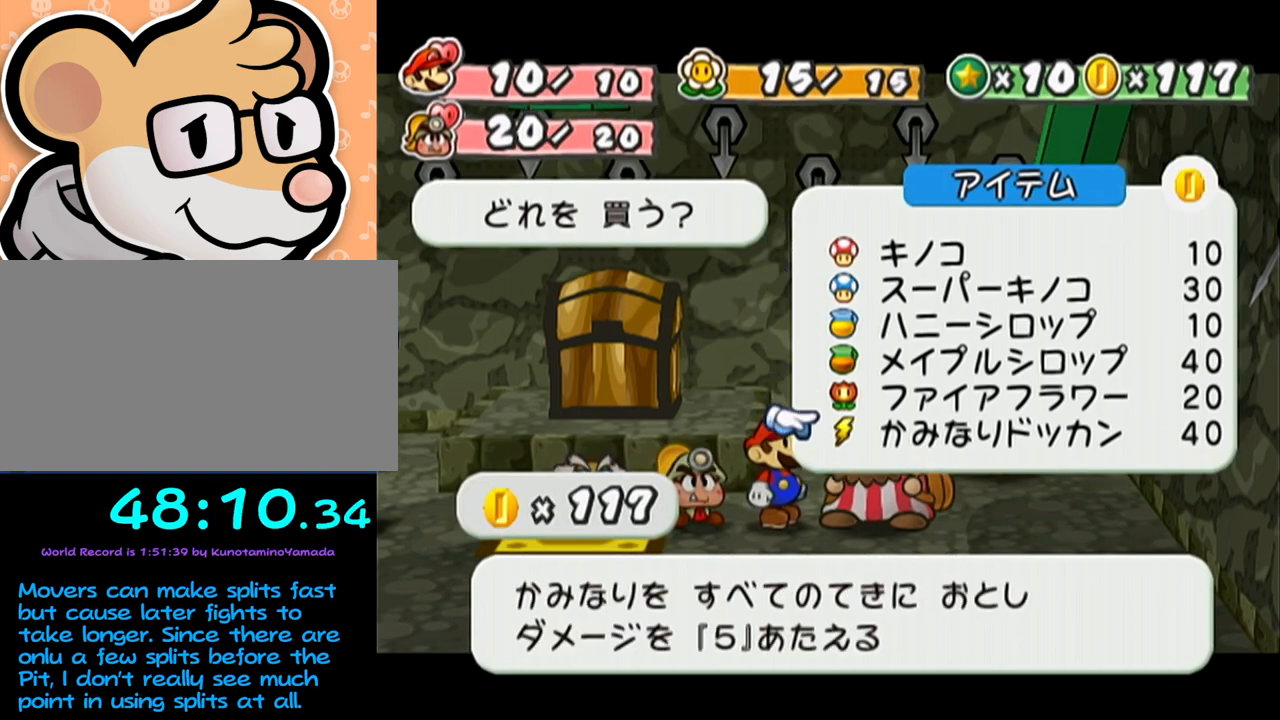
{"buttons": [], "left_stick": "center", "events": []}
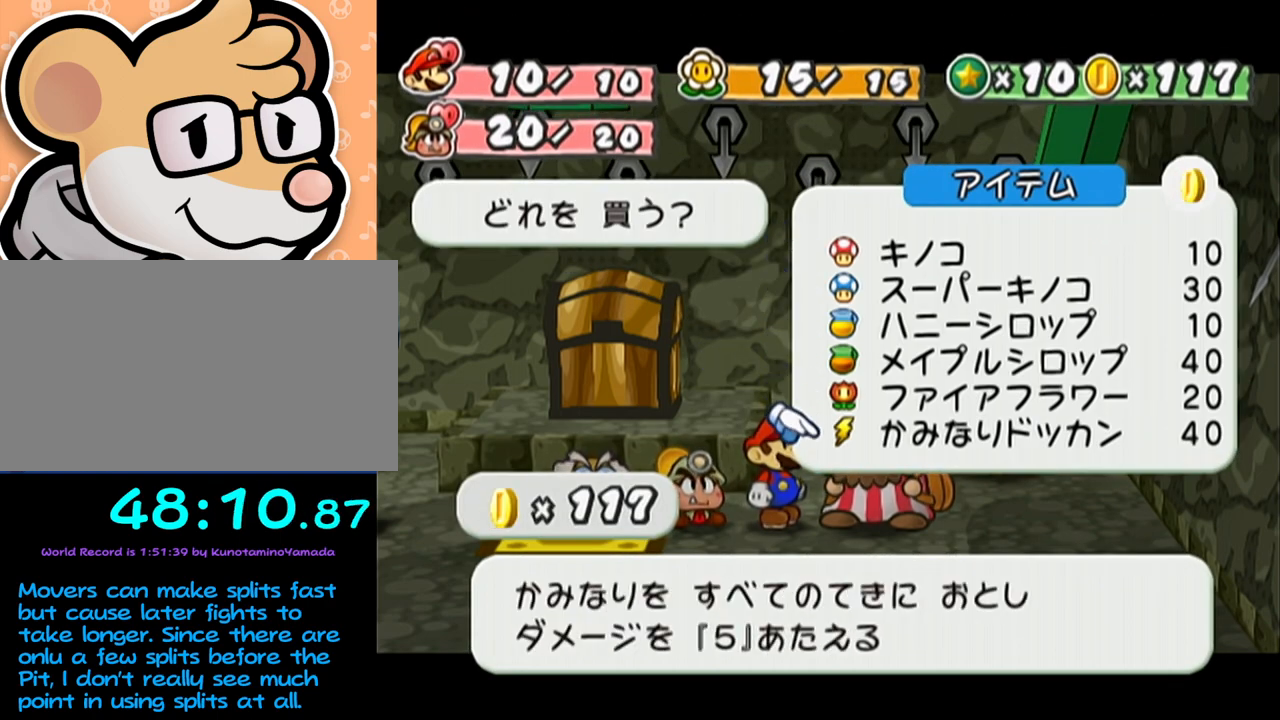
{"buttons": [], "left_stick": "center", "events": []}
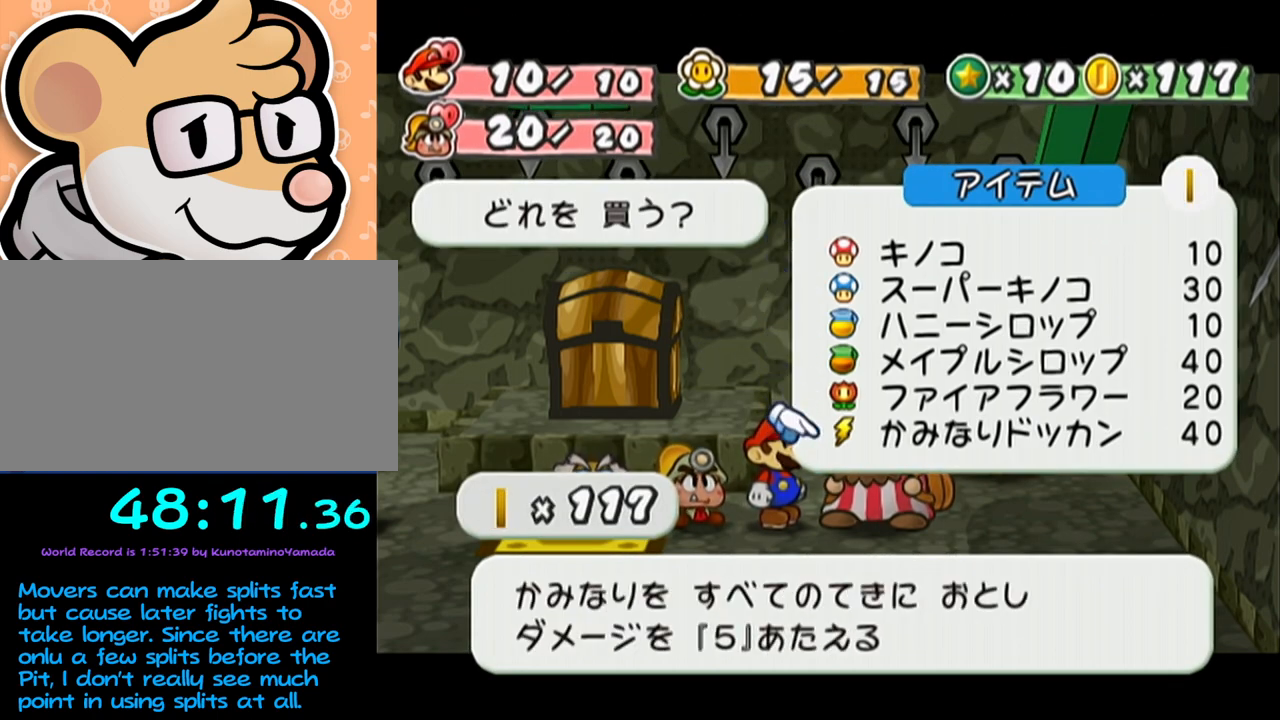
{"buttons": [], "left_stick": "center", "events": [[200, "B", "down"], [383, "B", "up"]]}
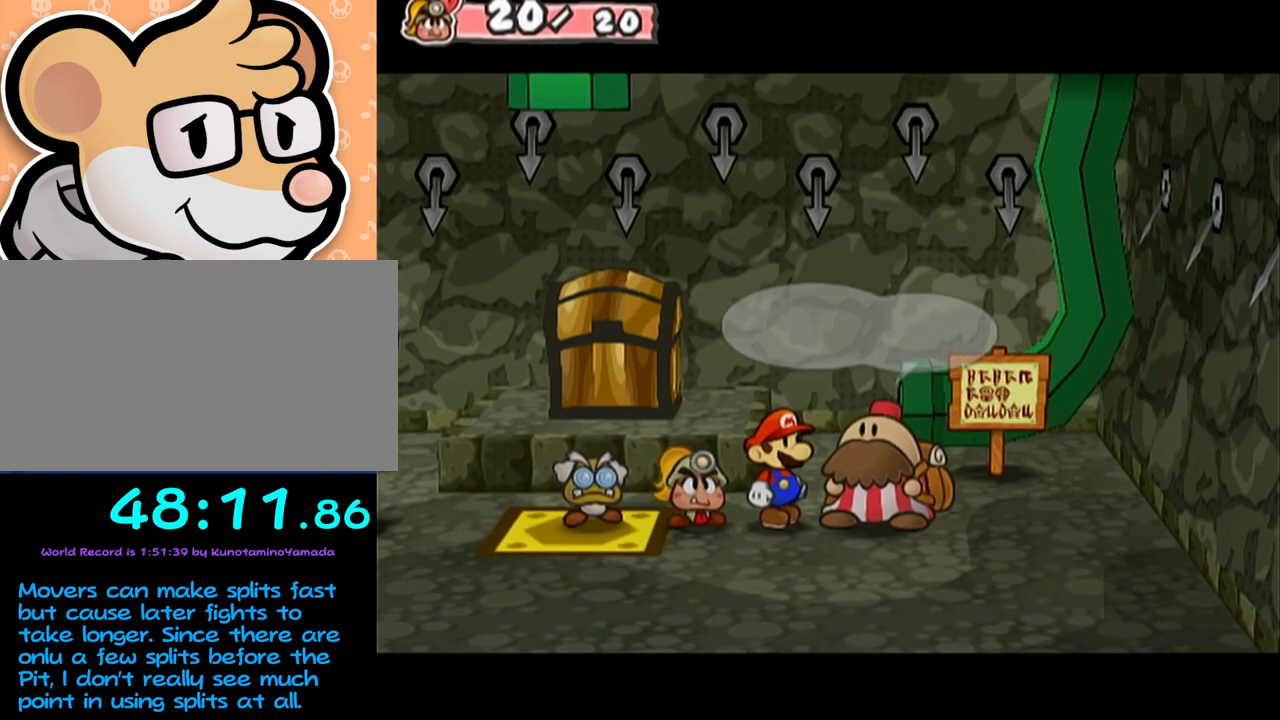
{"buttons": [], "left_stick": "center", "events": [[133, "A", "down"], [167, "A", "up"], [167, "B", "down"], [183, "B", "up"], [250, "A", "down"], [283, "A", "up"], [283, "B", "down"], [317, "B", "up"], [417, "B", "down"], [433, "B", "up"]]}
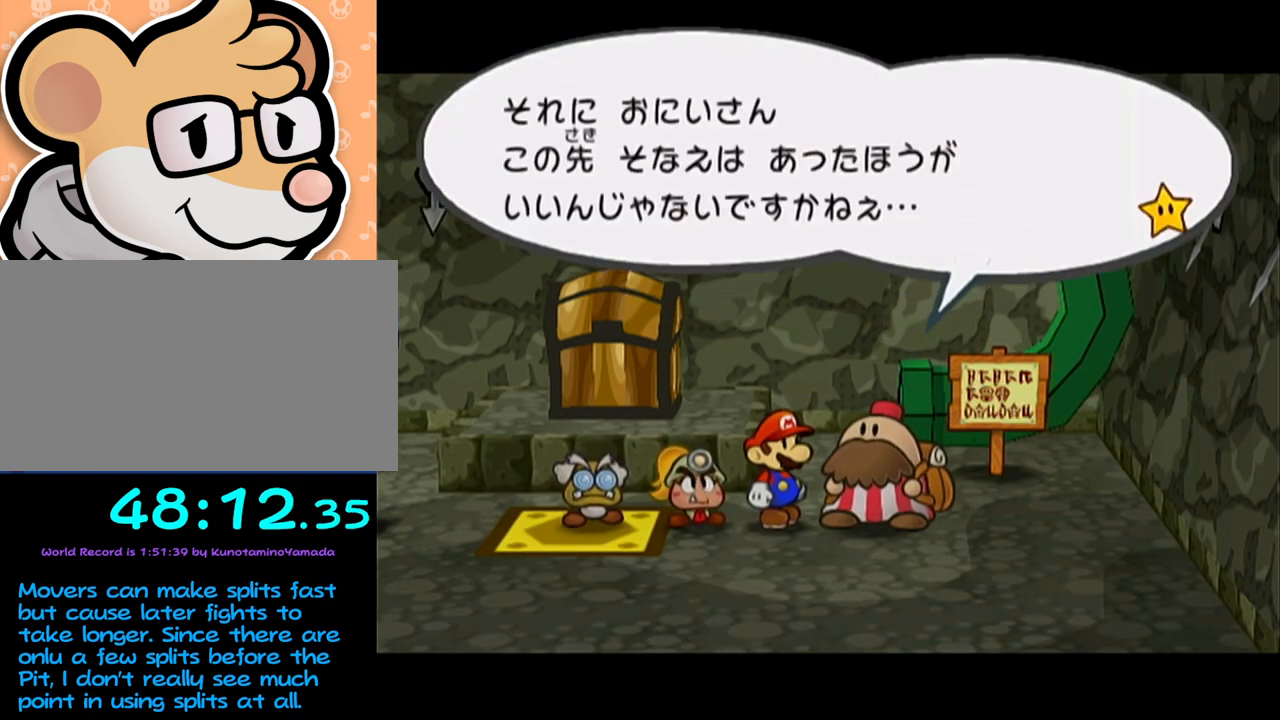
{"buttons": [], "left_stick": "left", "events": [[167, "B", "down"], [300, "B", "up"], [317, "left_stick", "left"]]}
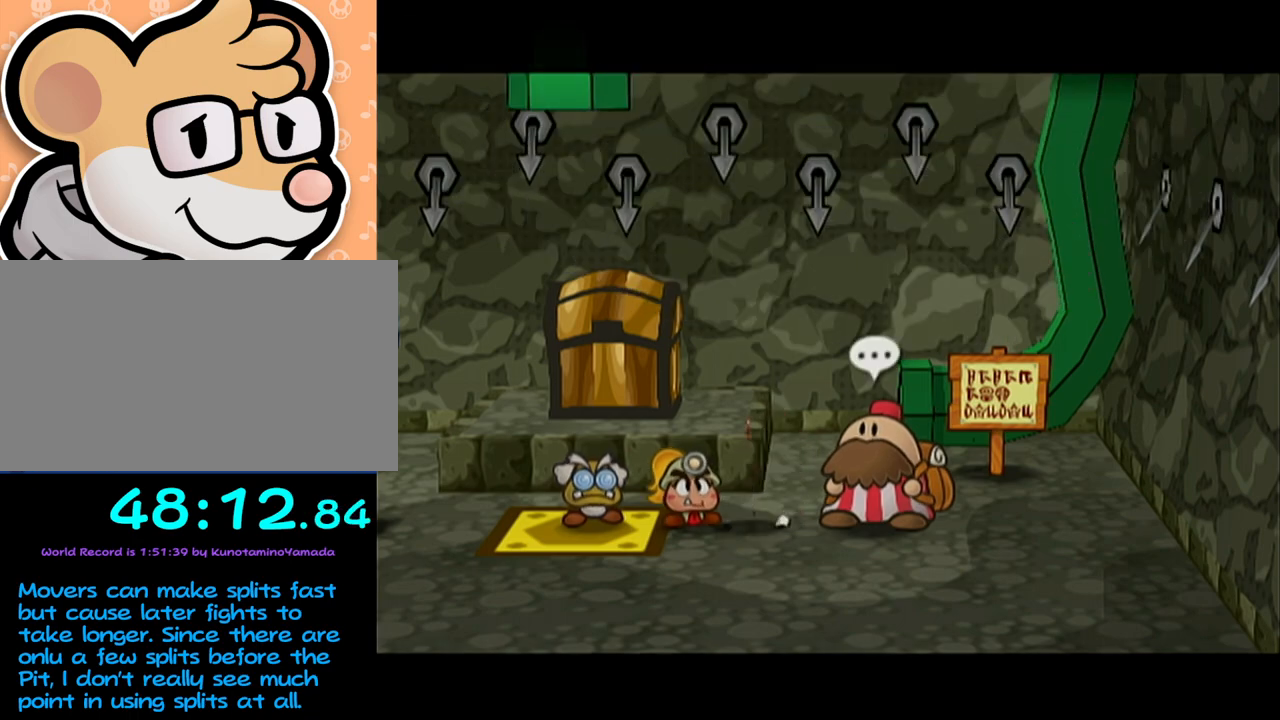
{"buttons": [], "left_stick": "left", "events": [[217, "left_stick", "down-left"], [383, "A", "down"], [383, "left_stick", "left"], [417, "A", "up"]]}
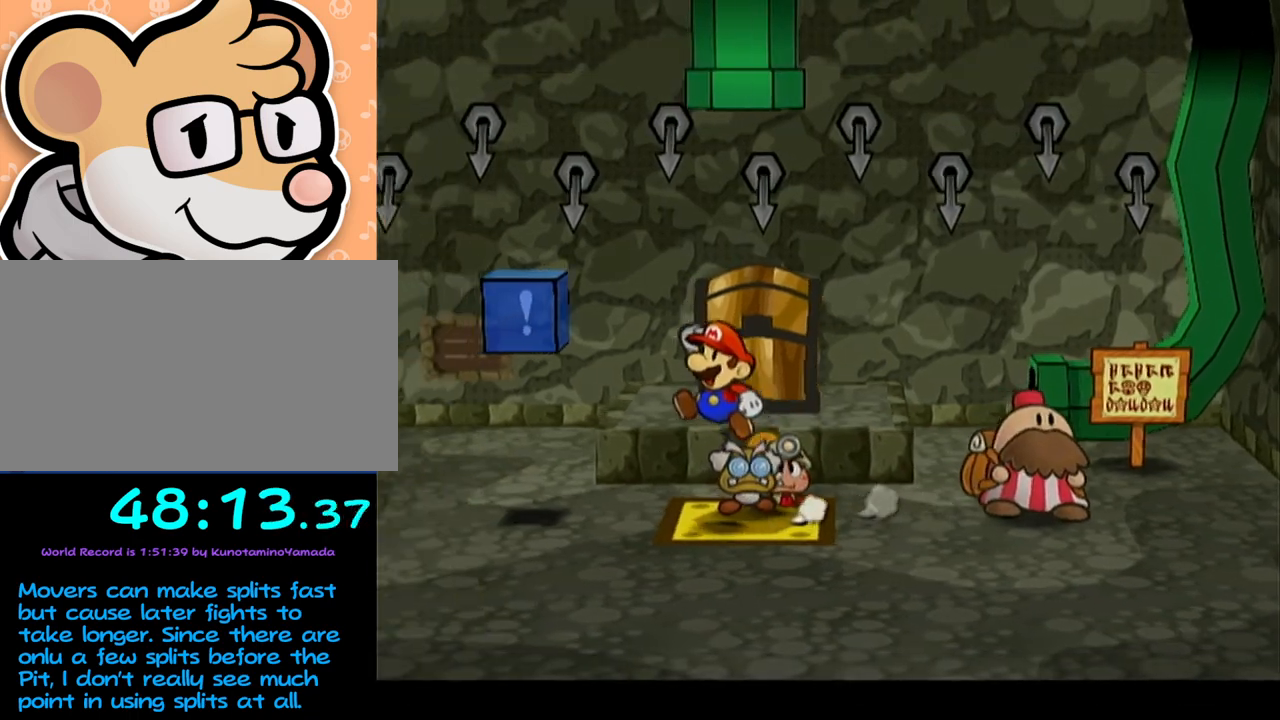
{"buttons": [], "left_stick": "right", "events": [[67, "left_stick", "right"], [317, "A", "down"], [383, "A", "up"]]}
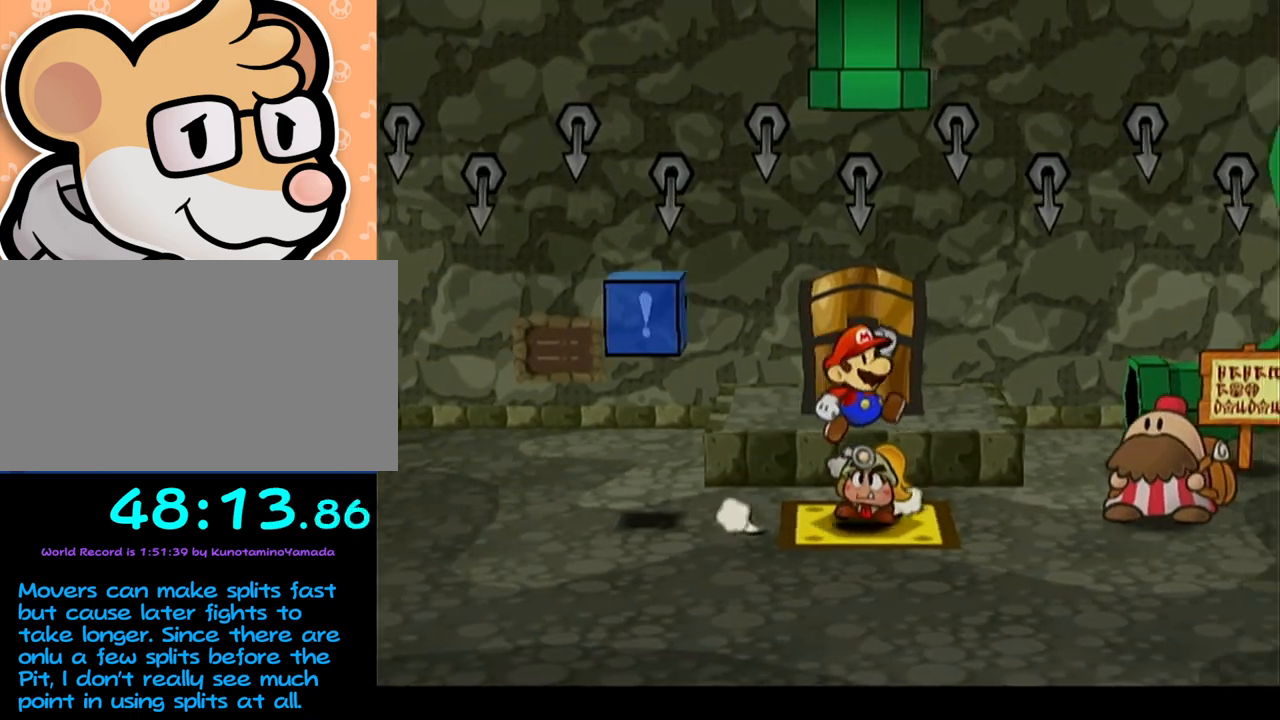
{"buttons": [], "left_stick": "right", "events": []}
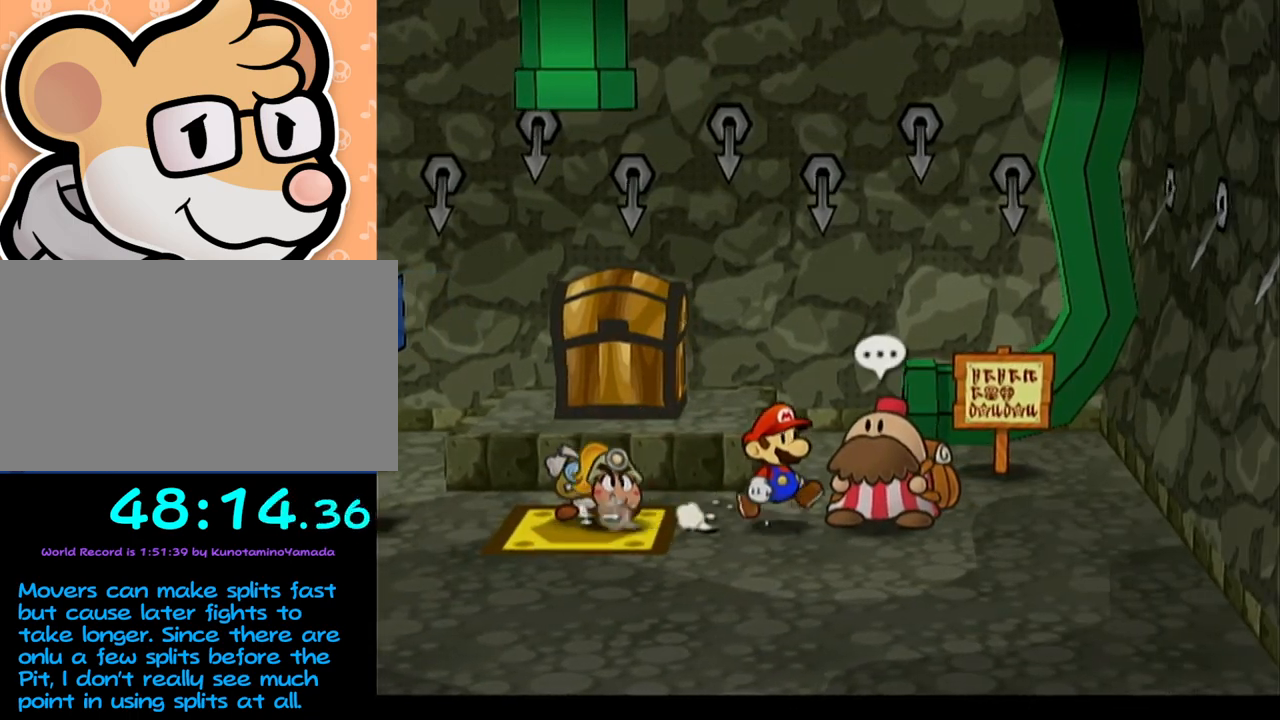
{"buttons": ["B"], "left_stick": "center", "events": [[67, "A", "down"], [67, "left_stick", "center"], [133, "A", "up"], [200, "A", "down"], [267, "A", "up"], [267, "B", "down"], [283, "B", "up"], [317, "A", "down"], [350, "A", "up"], [383, "B", "down"], [417, "A", "down"], [417, "B", "up"], [467, "A", "up"], [500, "B", "down"]]}
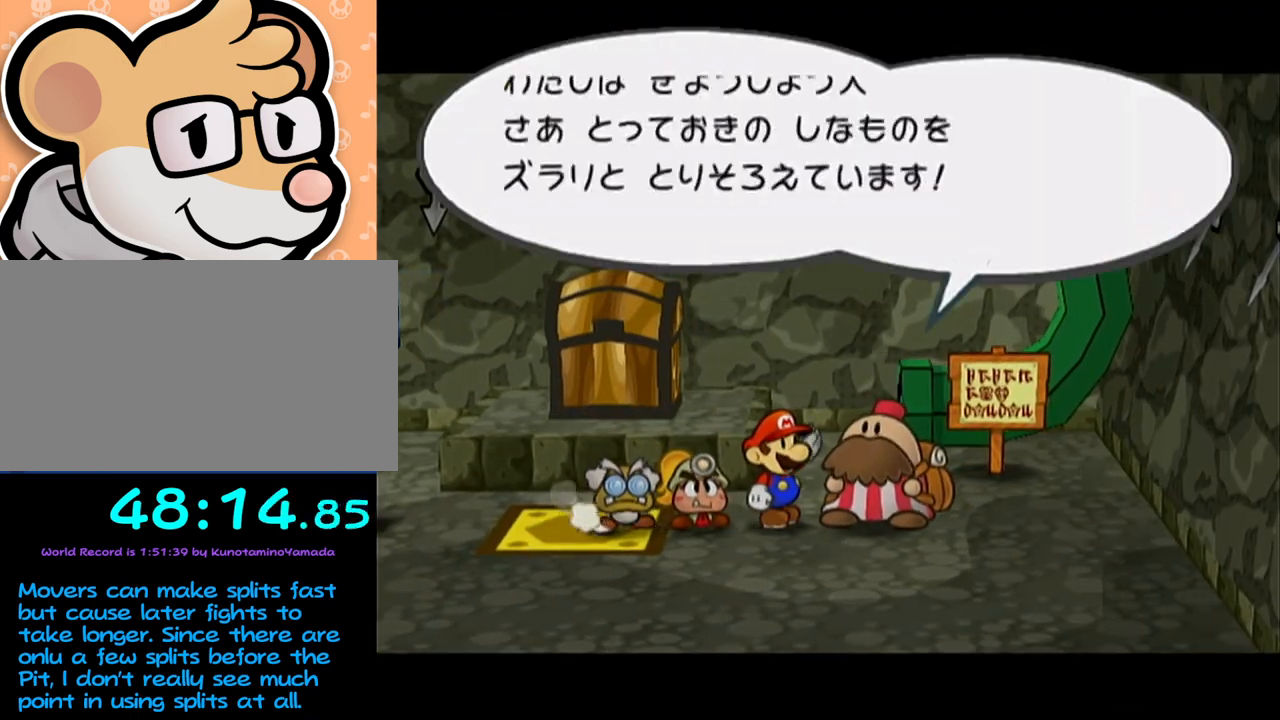
{"buttons": [], "left_stick": "center", "events": [[33, "A", "down"], [33, "B", "up"], [100, "A", "up"], [100, "B", "down"], [167, "A", "down"], [167, "B", "up"], [200, "A", "up"], [233, "B", "down"], [283, "B", "up"], [383, "A", "down"], [483, "A", "up"]]}
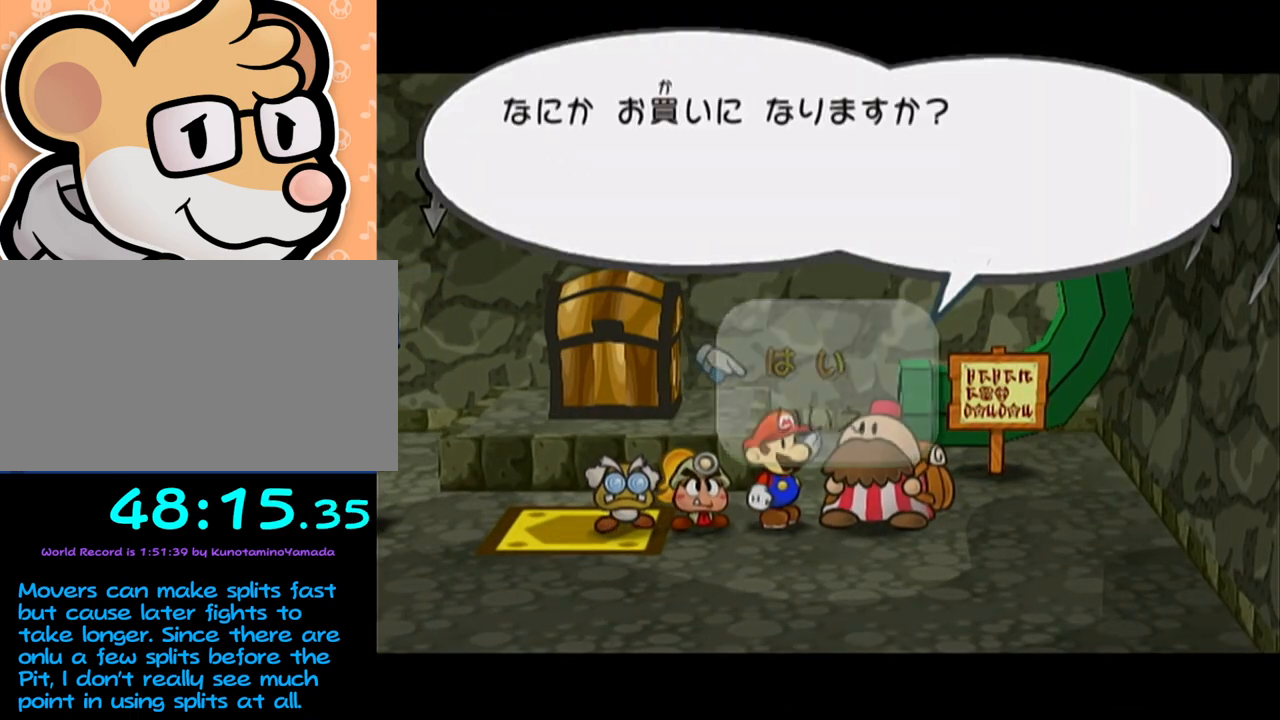
{"buttons": [], "left_stick": "center", "events": [[33, "A", "down"], [100, "A", "up"], [133, "B", "down"], [167, "A", "down"], [167, "B", "up"], [217, "A", "up"]]}
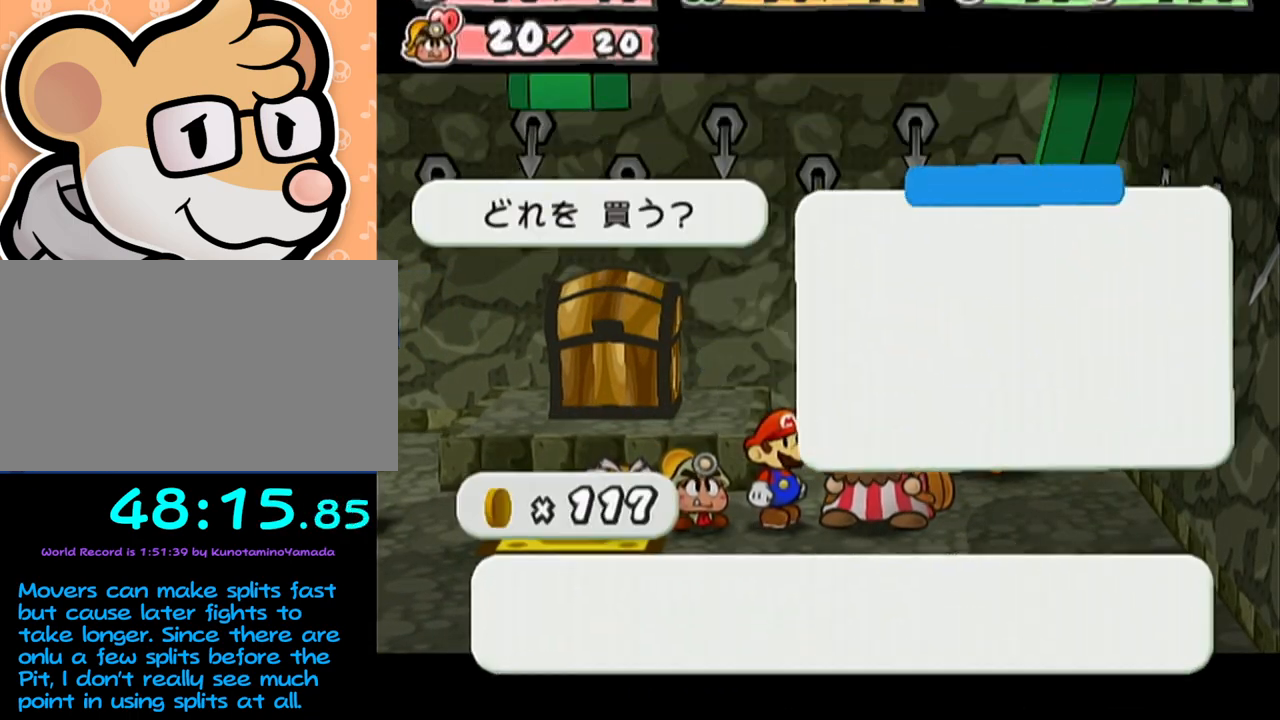
{"buttons": [], "left_stick": "center", "events": [[100, "left_stick", "up"], [183, "left_stick", "center"], [283, "left_stick", "up"], [417, "A", "down"], [433, "left_stick", "center"], [500, "A", "up"]]}
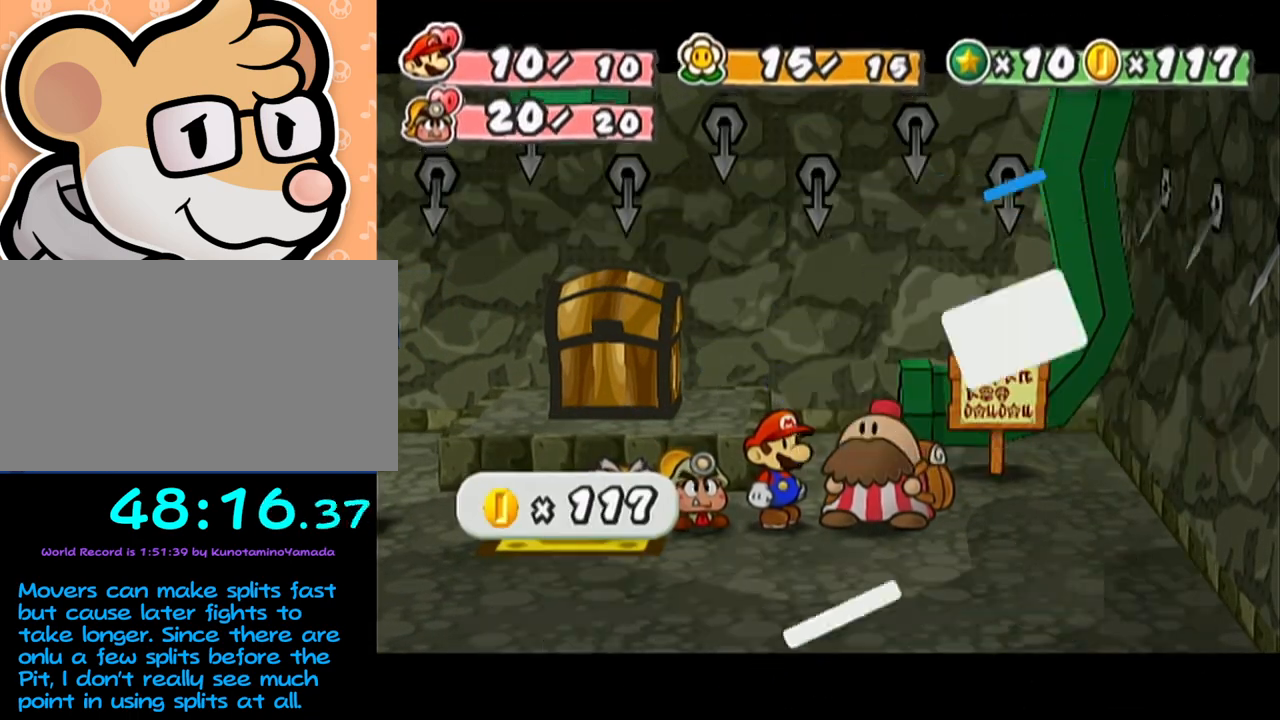
{"buttons": ["A"], "left_stick": "center", "events": [[50, "A", "down"], [133, "A", "up"], [233, "B", "down"], [267, "B", "up"], [317, "B", "down"], [383, "A", "down"], [383, "B", "up"], [450, "A", "up"], [467, "B", "down"], [500, "A", "down"], [500, "B", "up"]]}
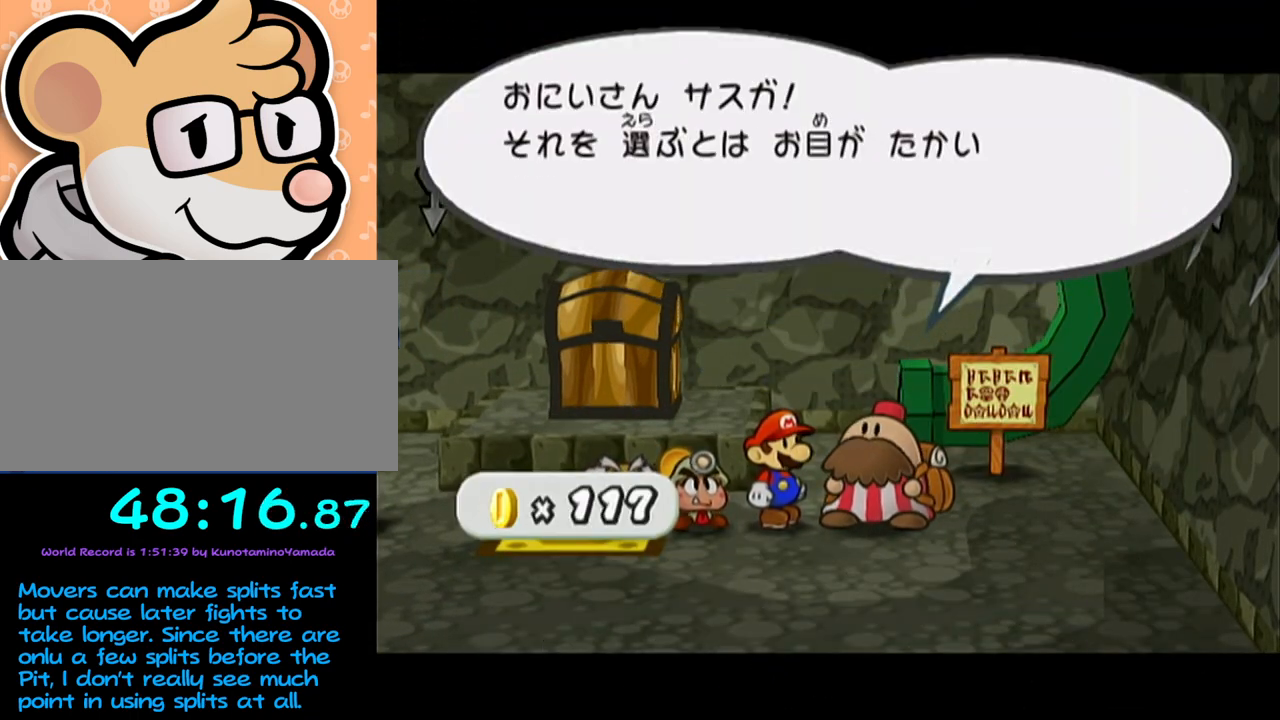
{"buttons": ["A"], "left_stick": "center", "events": [[67, "A", "up"], [67, "B", "down"], [133, "A", "down"], [133, "B", "up"], [200, "A", "up"], [217, "B", "down"], [250, "B", "up"], [383, "A", "down"]]}